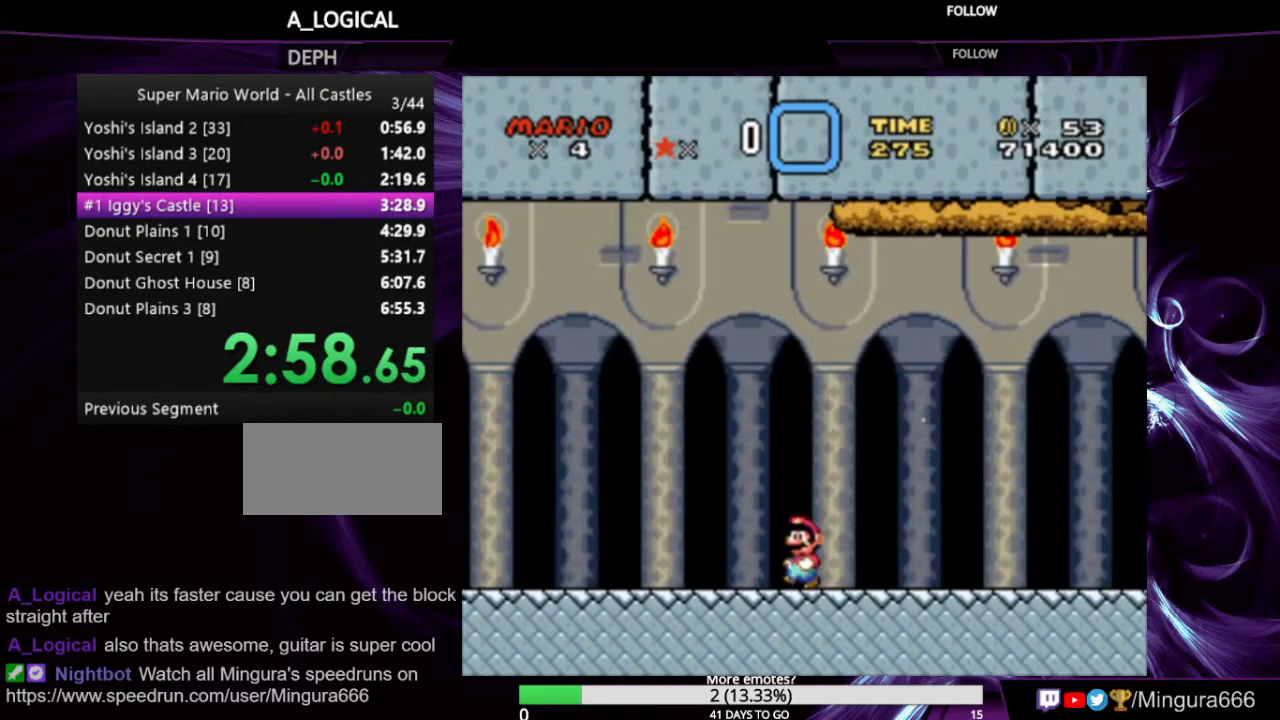
Gameplay with a controller (Nintendo layout); each line is a JSON object with the inputs held at the frame after it. "events" lists button and stick changes between this image and that frame as [ms after this image, input, new state], when the widget could be followed in between. Not read: L1 L3 R1 R3.
{"buttons": ["Y", "DPAD_LEFT"], "events": []}
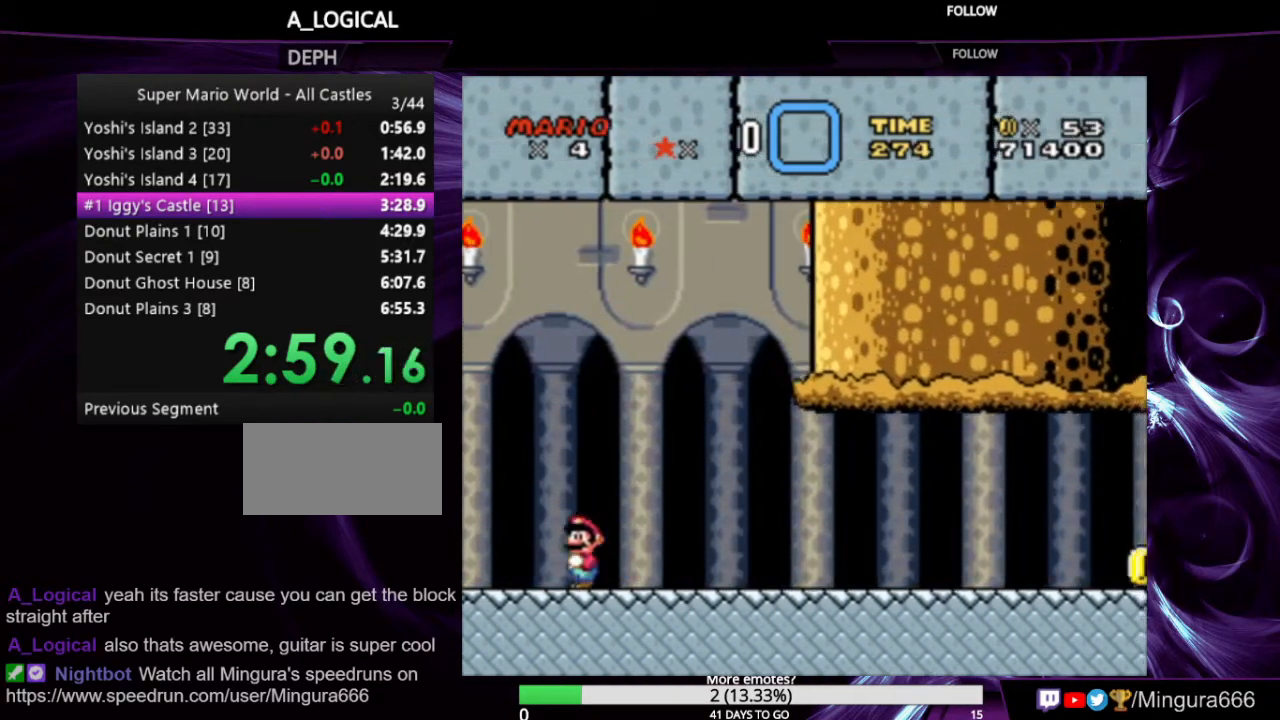
{"buttons": ["B", "Y"], "events": [[33, "B", "down"], [100, "DPAD_LEFT", "up"]]}
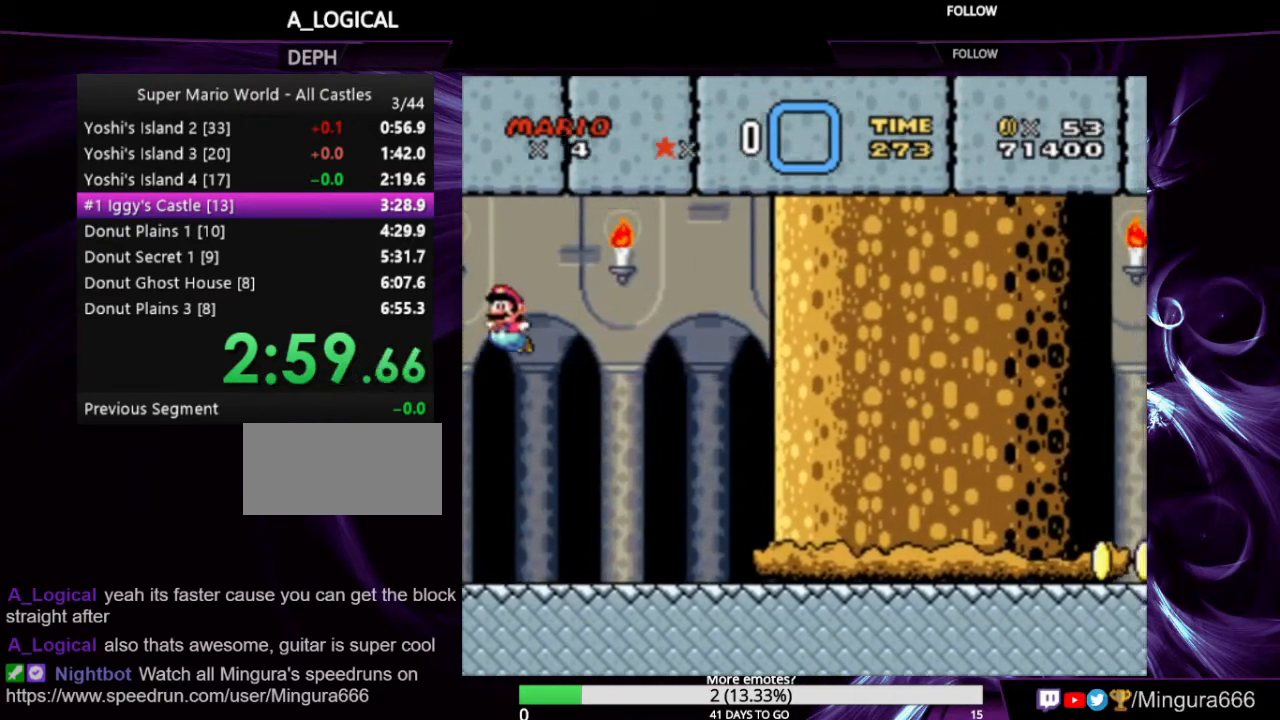
{"buttons": ["Y", "DPAD_RIGHT"], "events": [[100, "DPAD_RIGHT", "down"], [133, "B", "up"]]}
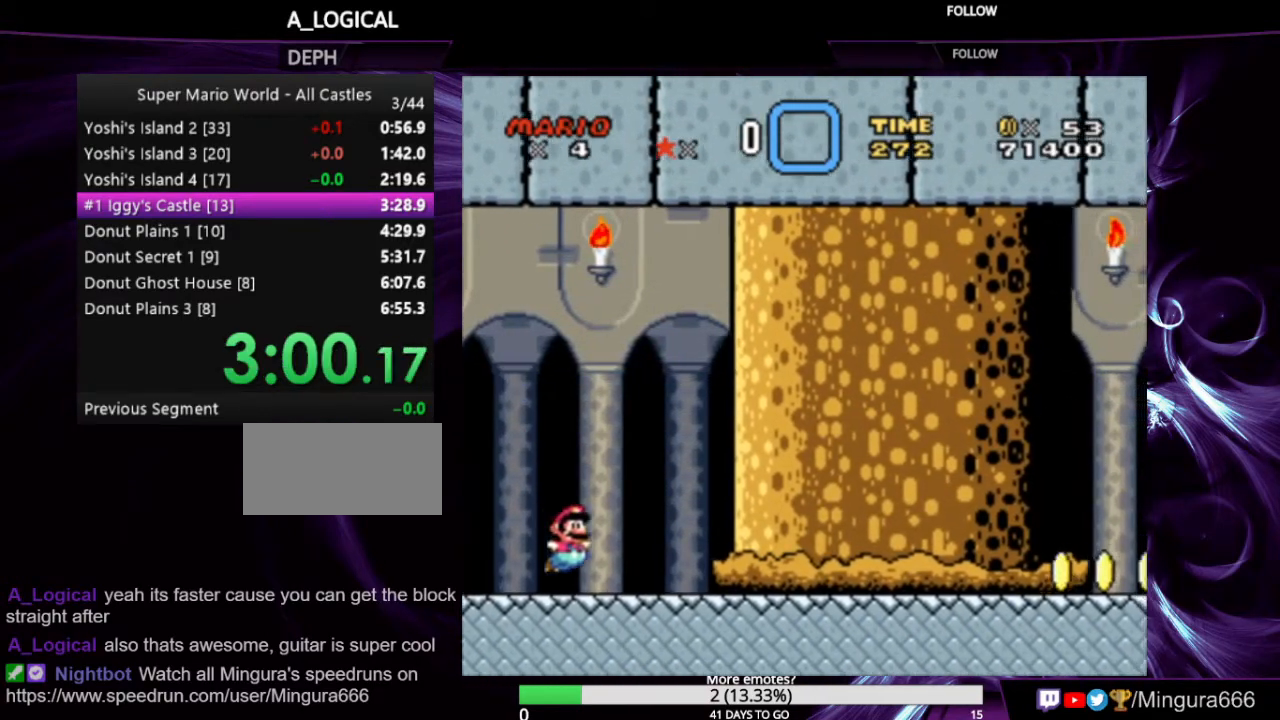
{"buttons": ["X", "Y", "DPAD_RIGHT"], "events": [[67, "X", "down"]]}
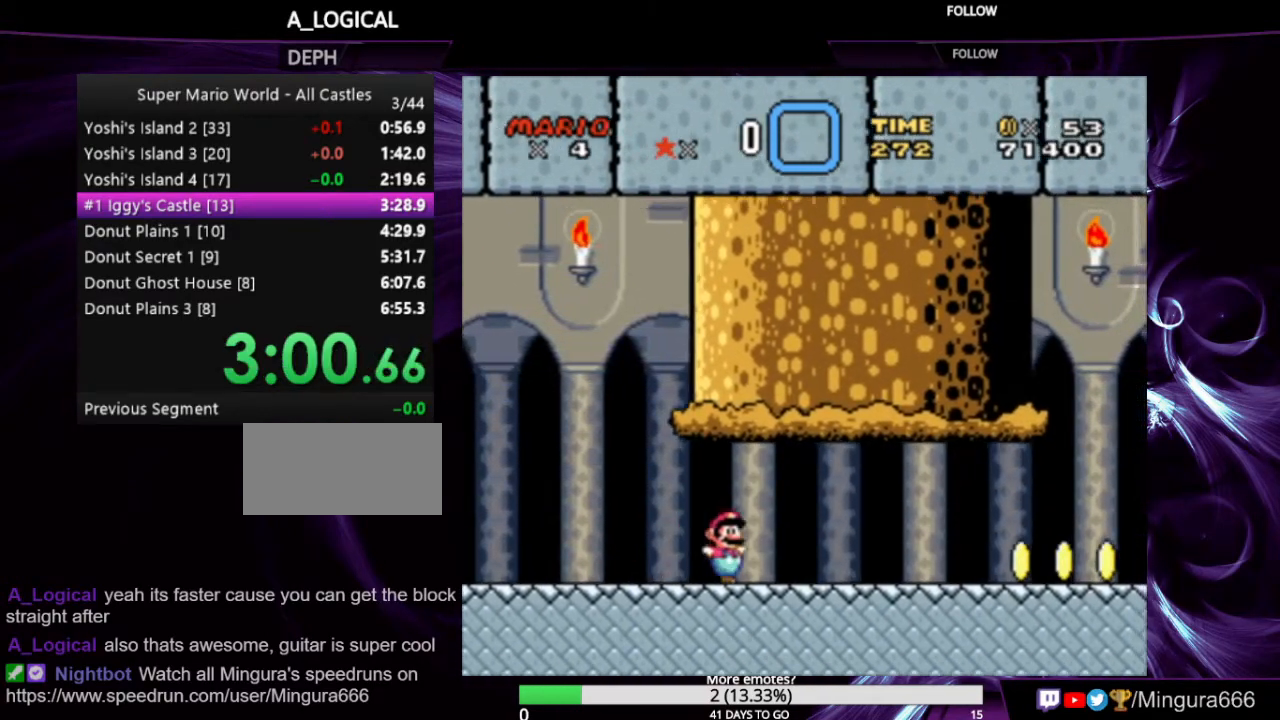
{"buttons": ["X", "Y", "DPAD_RIGHT"], "events": []}
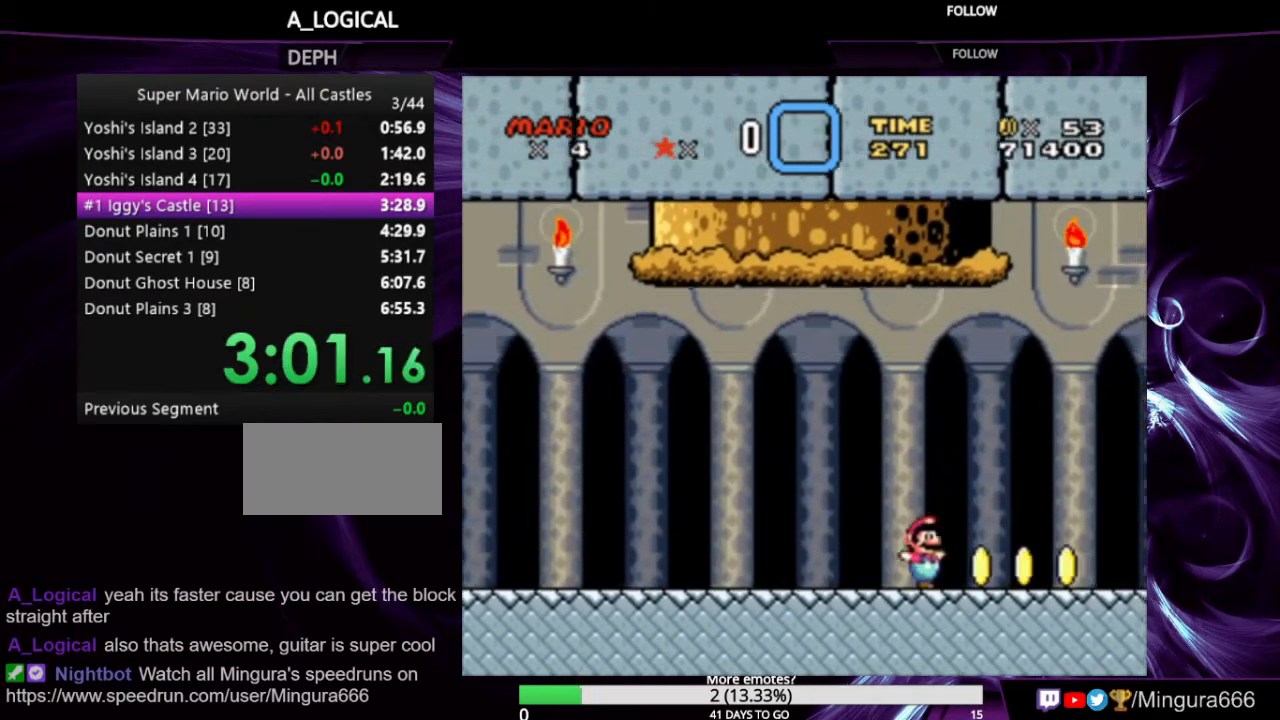
{"buttons": ["A", "X", "Y", "DPAD_UP"], "events": [[300, "A", "down"], [333, "DPAD_RIGHT", "up"], [433, "DPAD_LEFT", "down"], [500, "DPAD_LEFT", "up"], [500, "DPAD_UP", "down"]]}
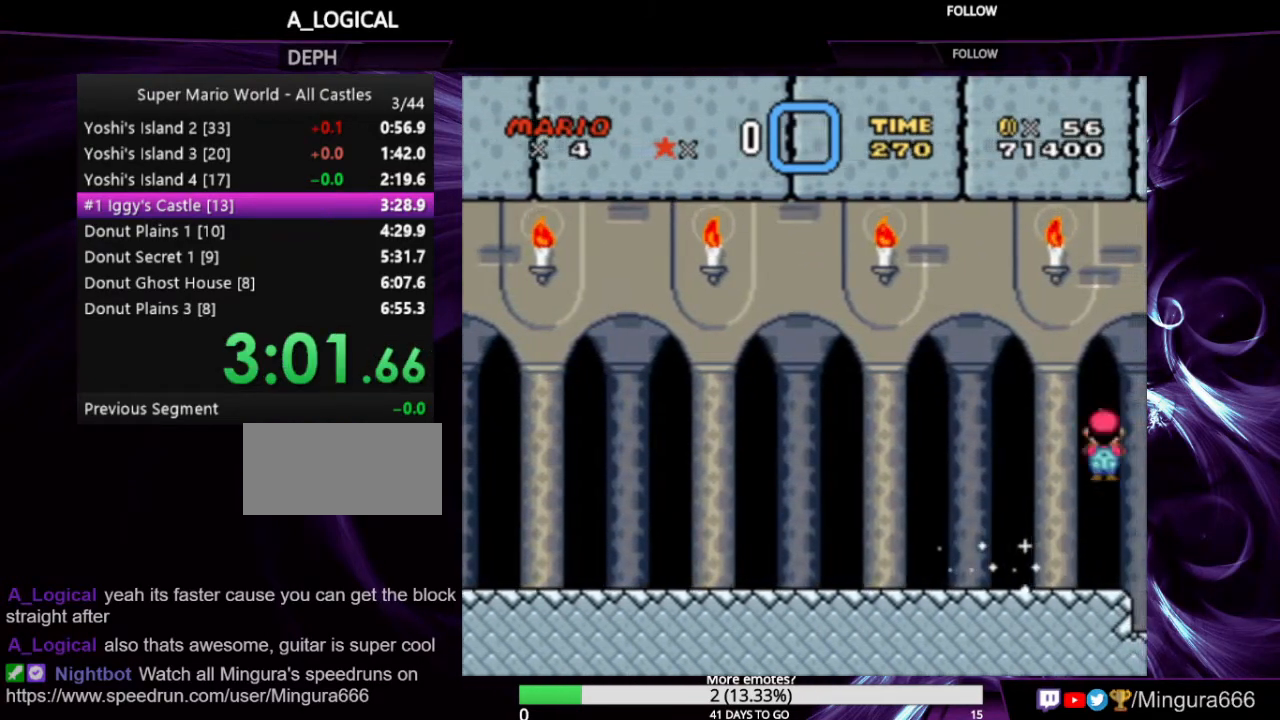
{"buttons": [], "events": [[33, "DPAD_RIGHT", "down"], [33, "DPAD_UP", "up"], [300, "DPAD_RIGHT", "up"], [333, "A", "up"], [433, "X", "up"], [467, "Y", "up"]]}
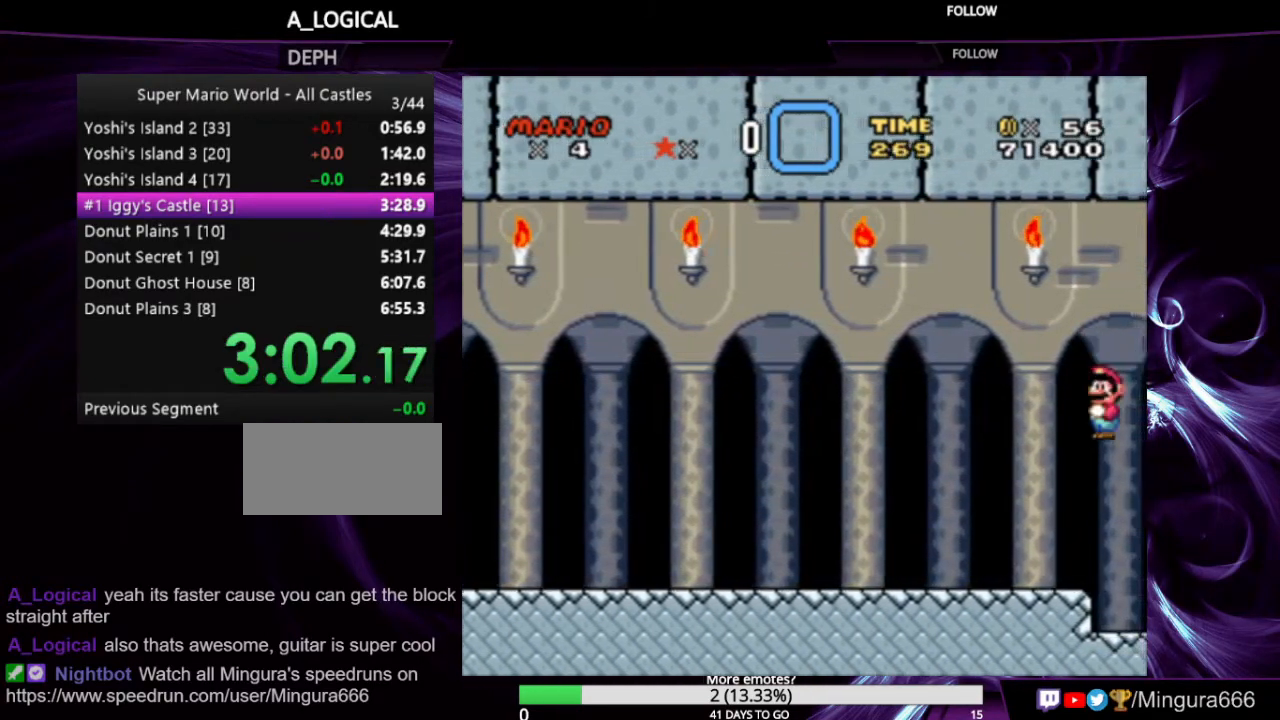
{"buttons": ["DPAD_RIGHT"], "events": [[367, "DPAD_RIGHT", "down"]]}
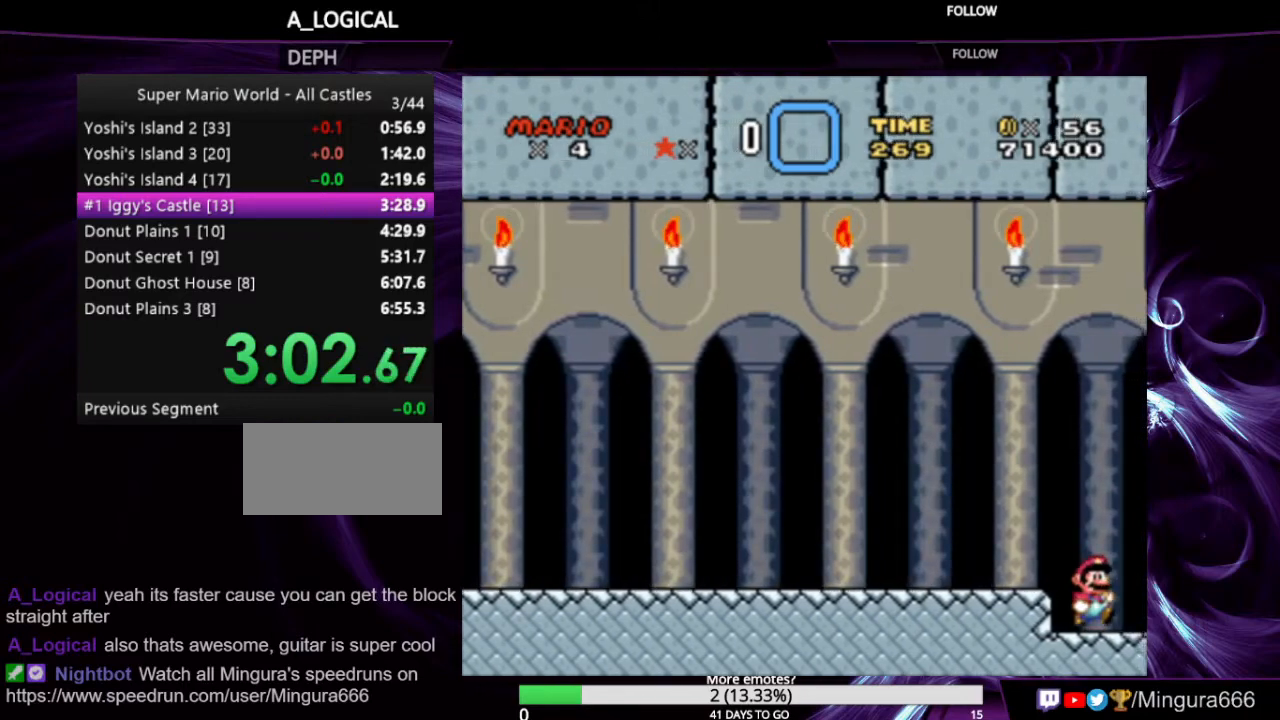
{"buttons": [], "events": [[67, "DPAD_RIGHT", "up"]]}
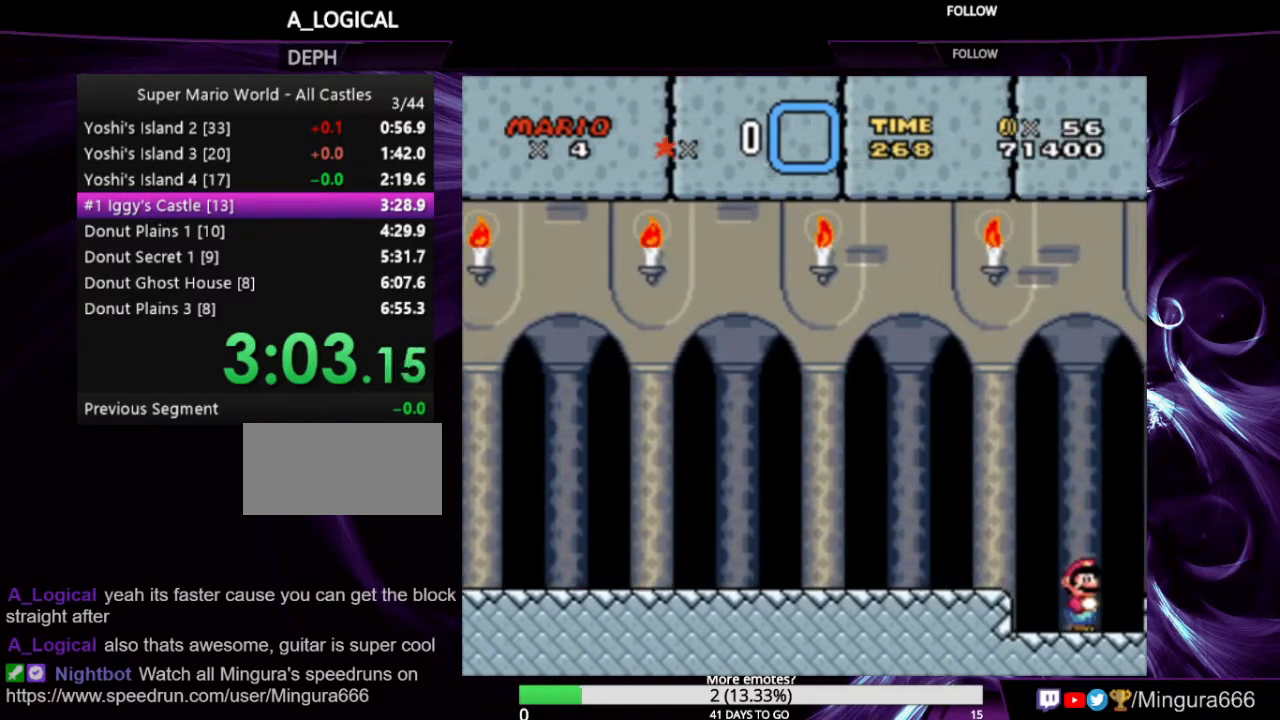
{"buttons": [], "events": [[133, "DPAD_RIGHT", "down"], [233, "DPAD_RIGHT", "up"]]}
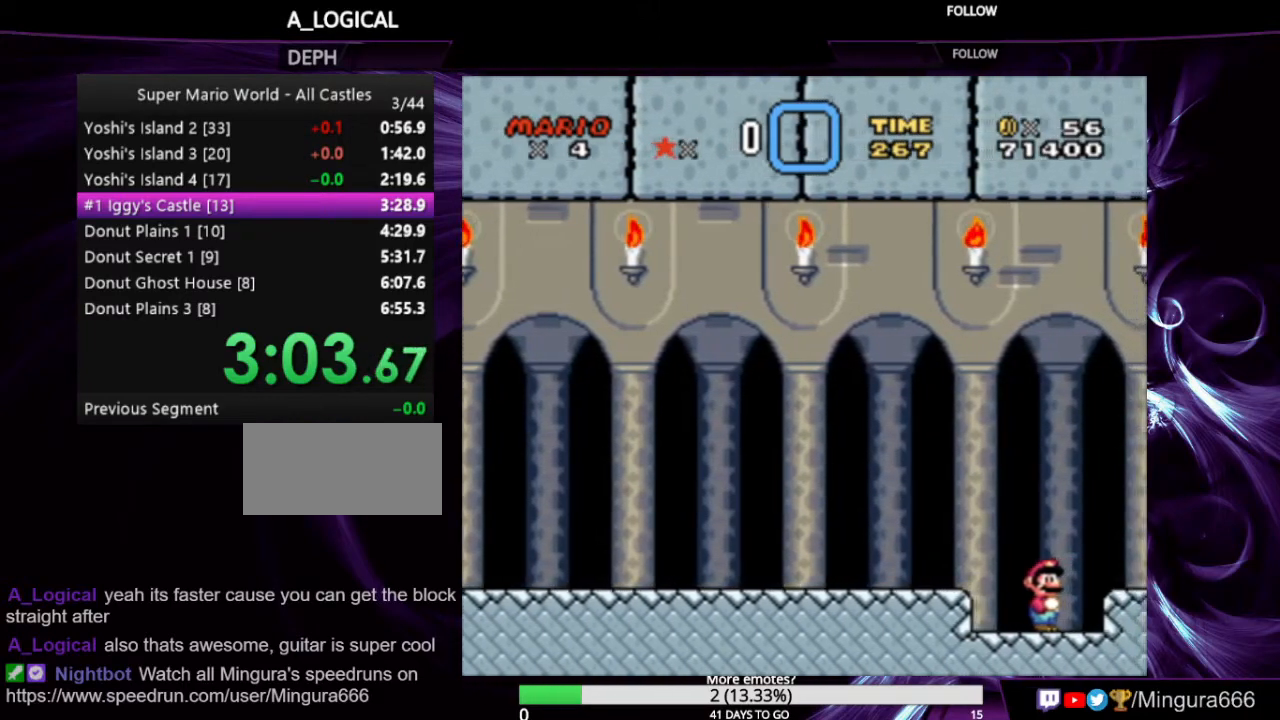
{"buttons": ["DPAD_DOWN"], "events": [[233, "DPAD_DOWN", "down"]]}
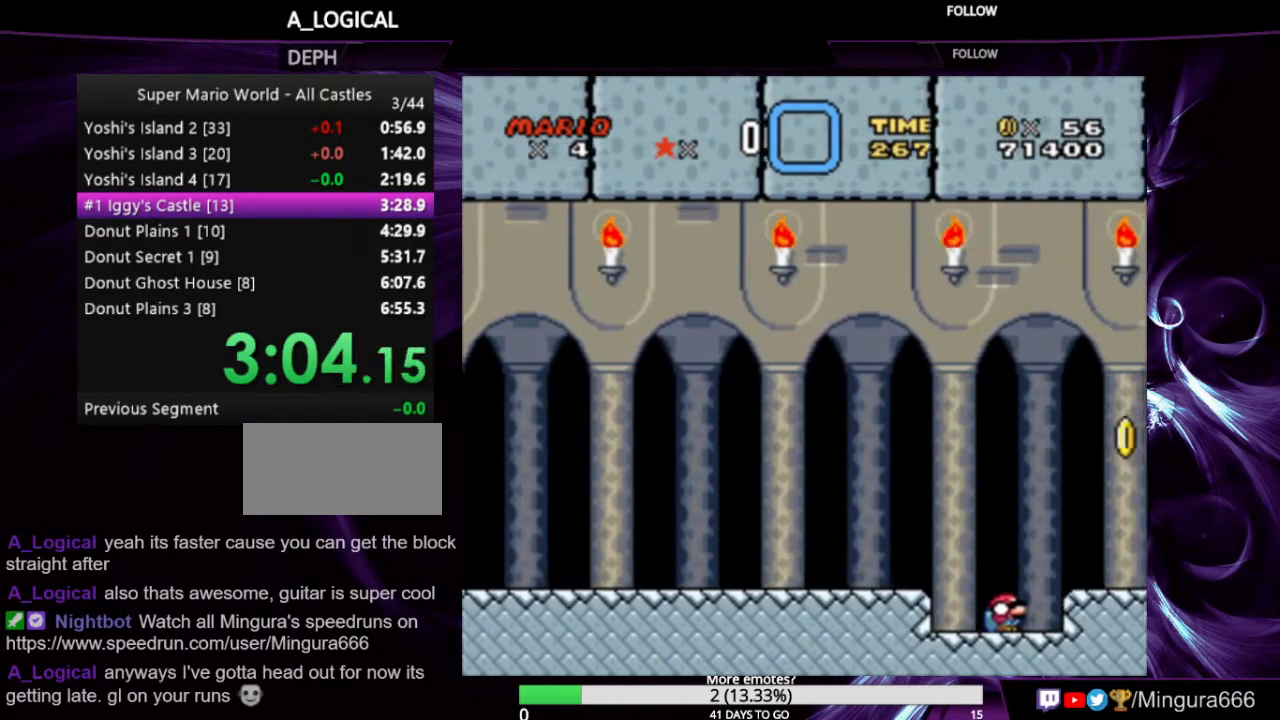
{"buttons": ["DPAD_DOWN"], "events": []}
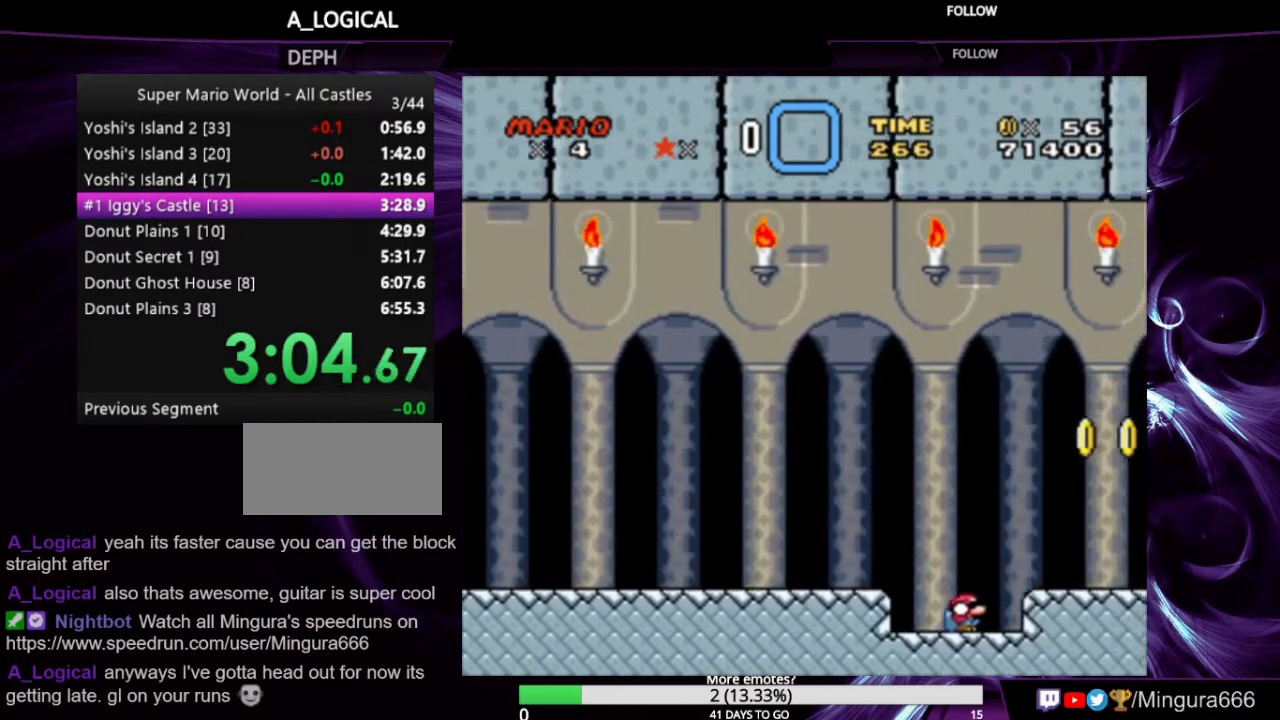
{"buttons": ["DPAD_DOWN"], "events": []}
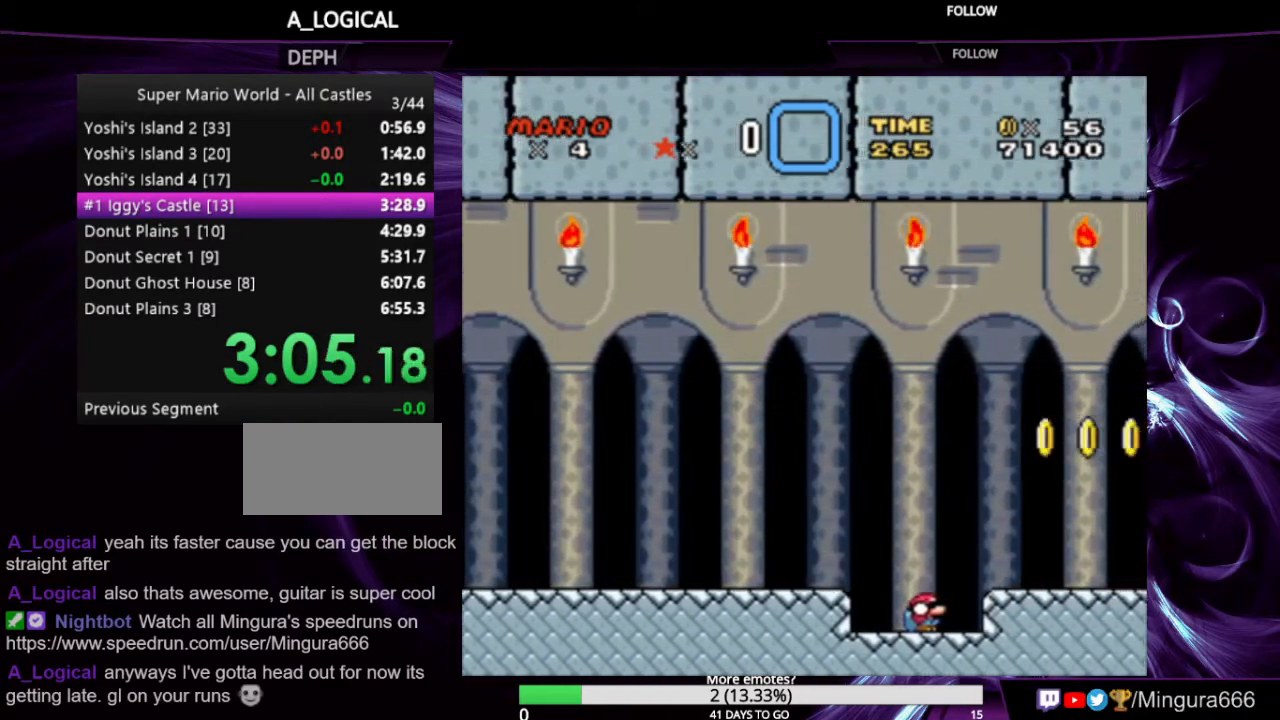
{"buttons": ["DPAD_DOWN"], "events": []}
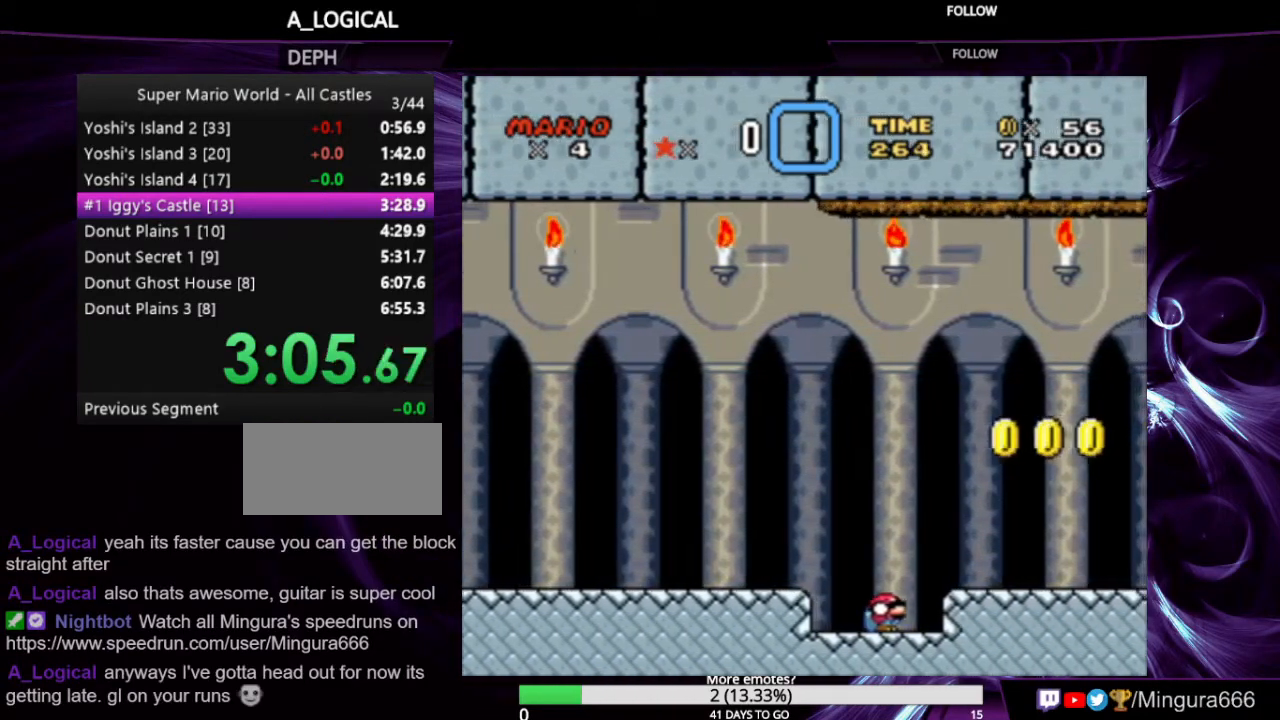
{"buttons": ["DPAD_DOWN"], "events": []}
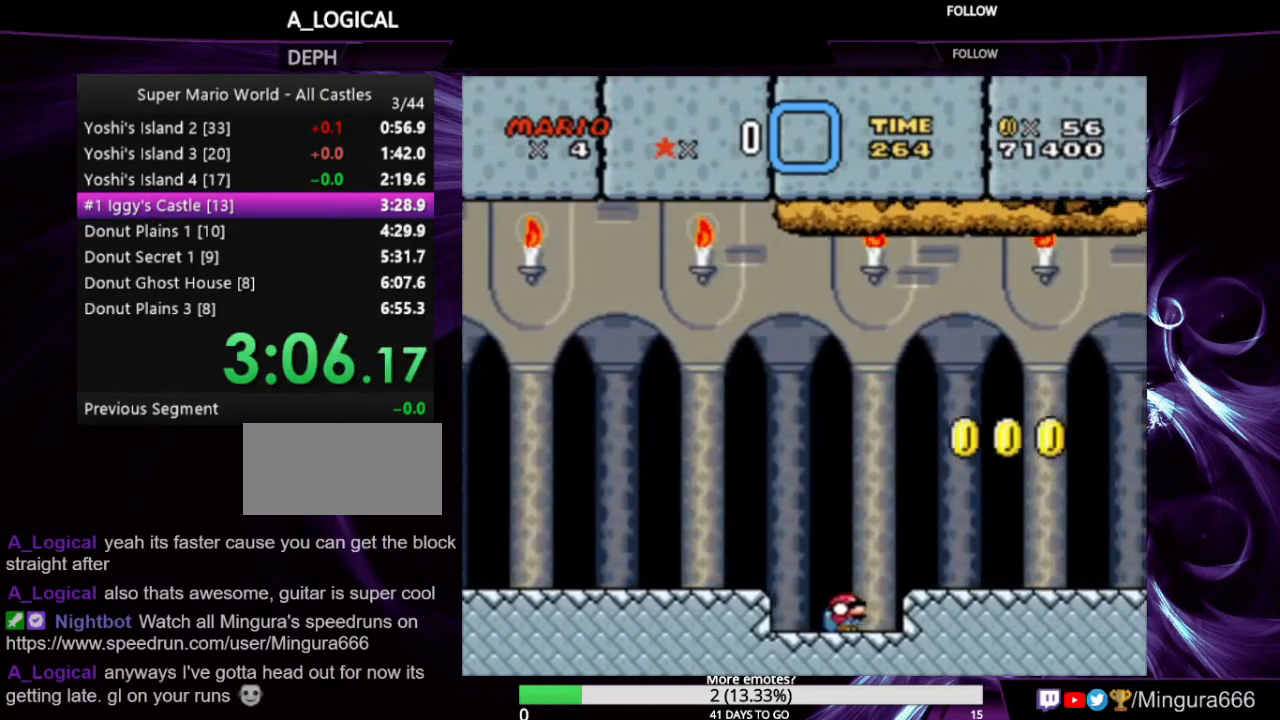
{"buttons": ["DPAD_DOWN"], "events": []}
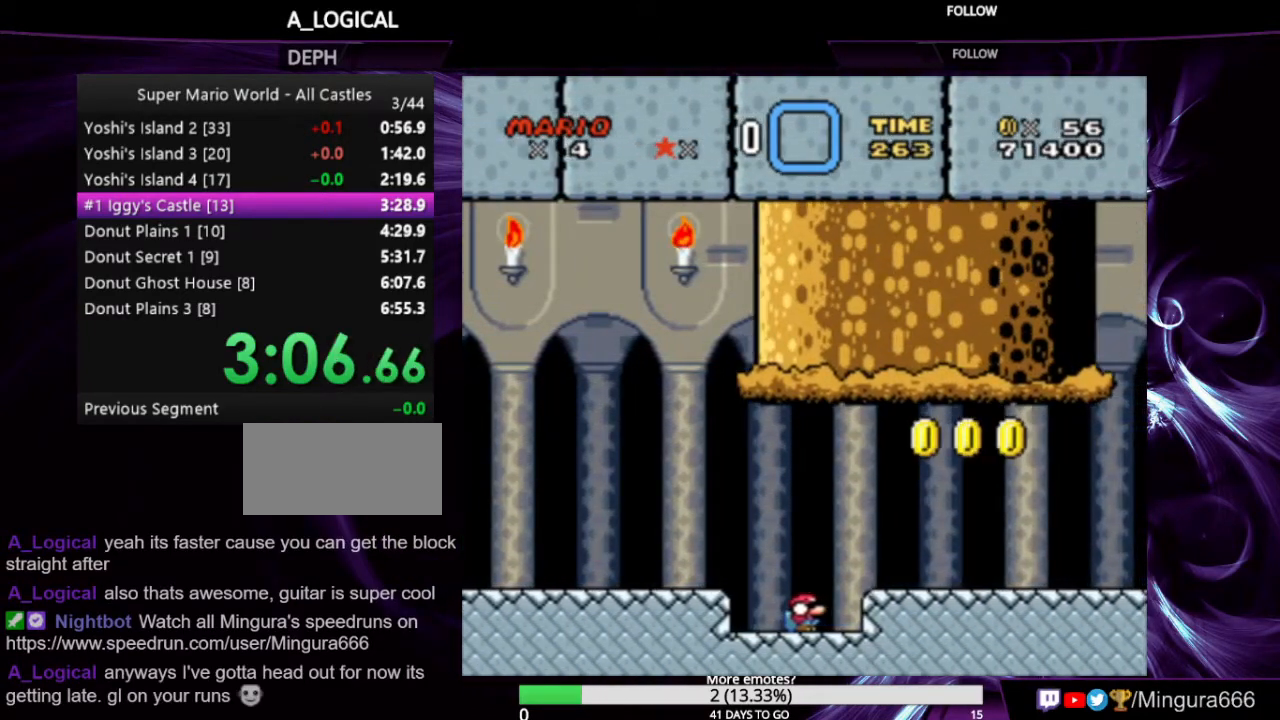
{"buttons": ["DPAD_DOWN"], "events": []}
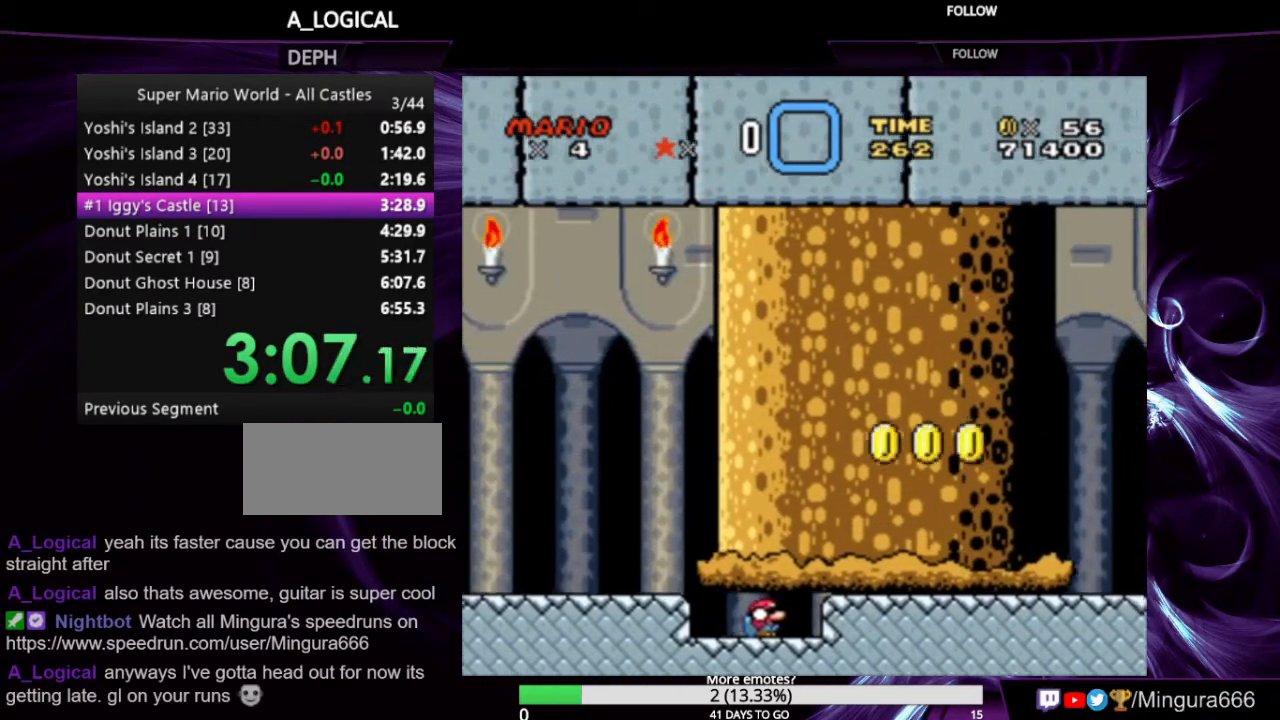
{"buttons": ["Y", "DPAD_DOWN"], "events": [[133, "Y", "down"]]}
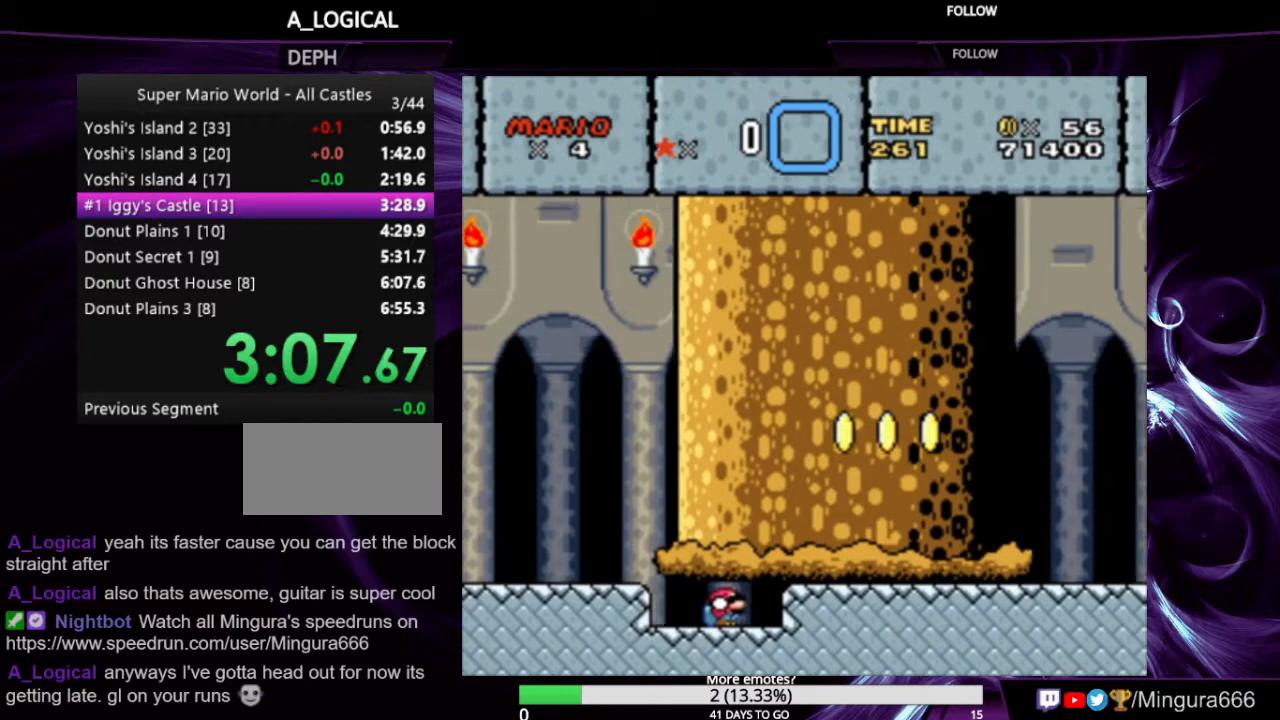
{"buttons": ["Y", "DPAD_RIGHT"], "events": [[300, "DPAD_DOWN", "up"], [367, "DPAD_RIGHT", "down"]]}
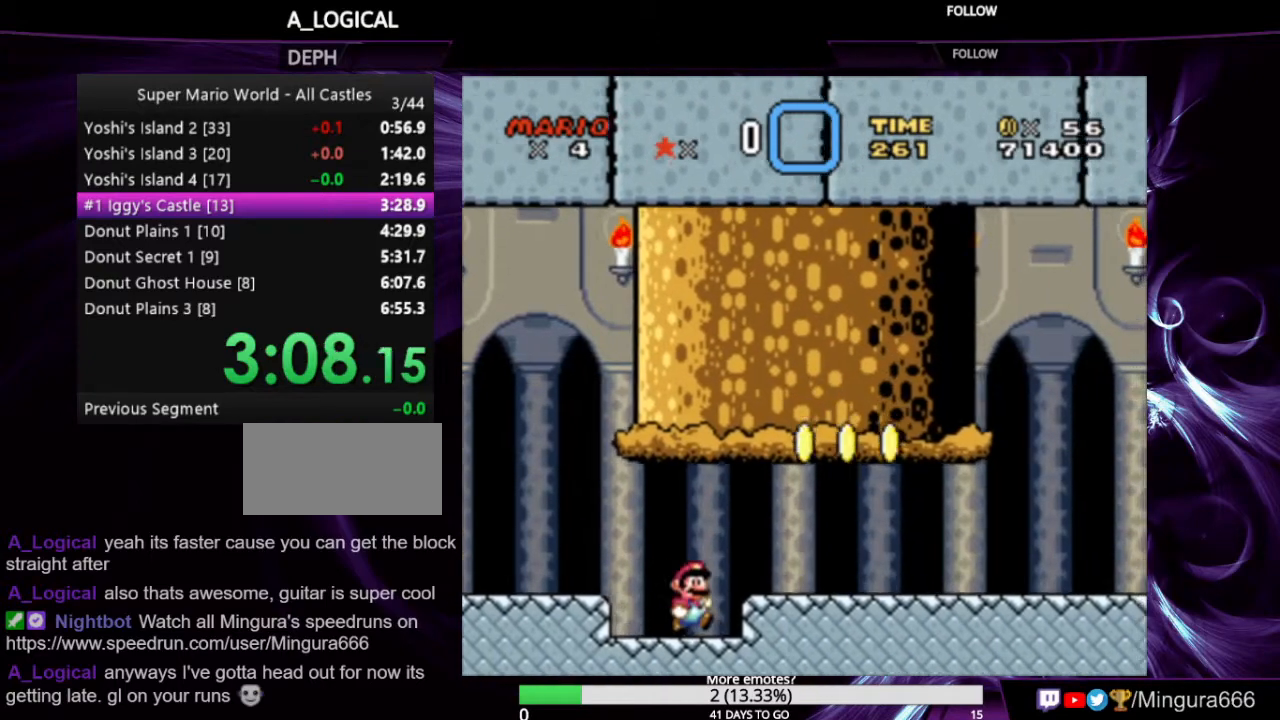
{"buttons": ["Y", "DPAD_RIGHT"], "events": [[33, "B", "down"], [300, "B", "up"]]}
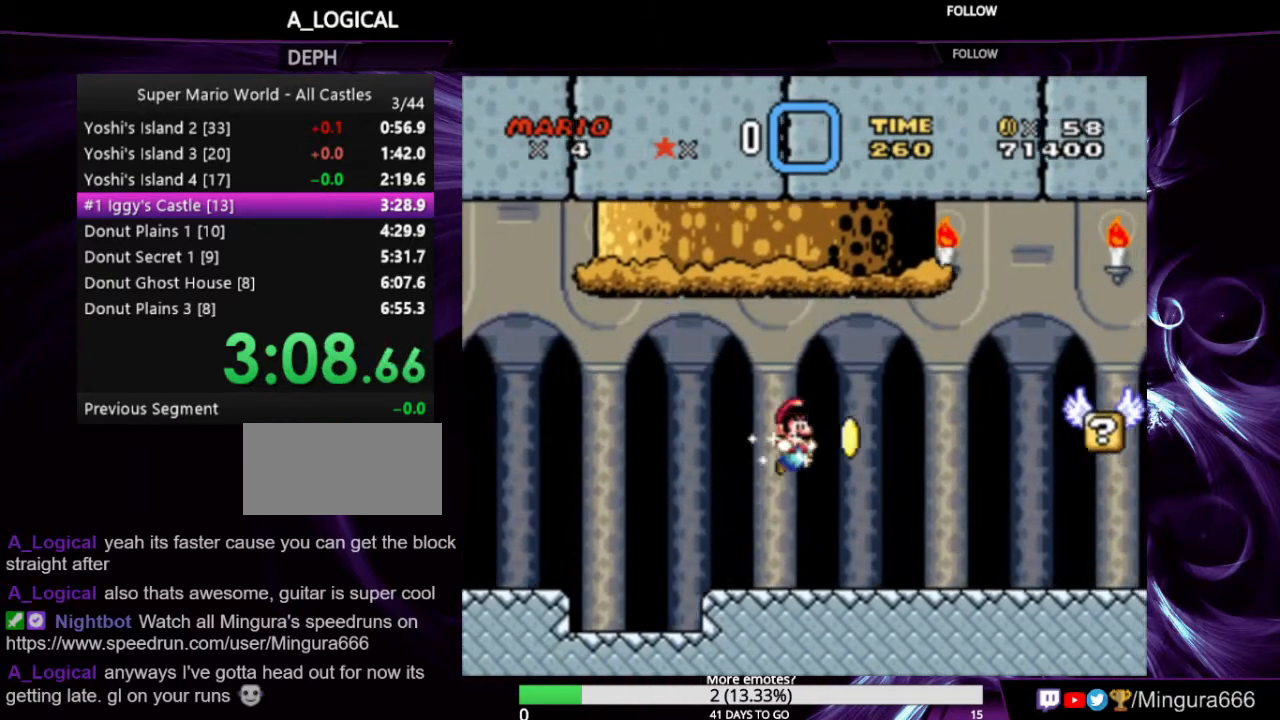
{"buttons": ["Y", "DPAD_RIGHT"], "events": []}
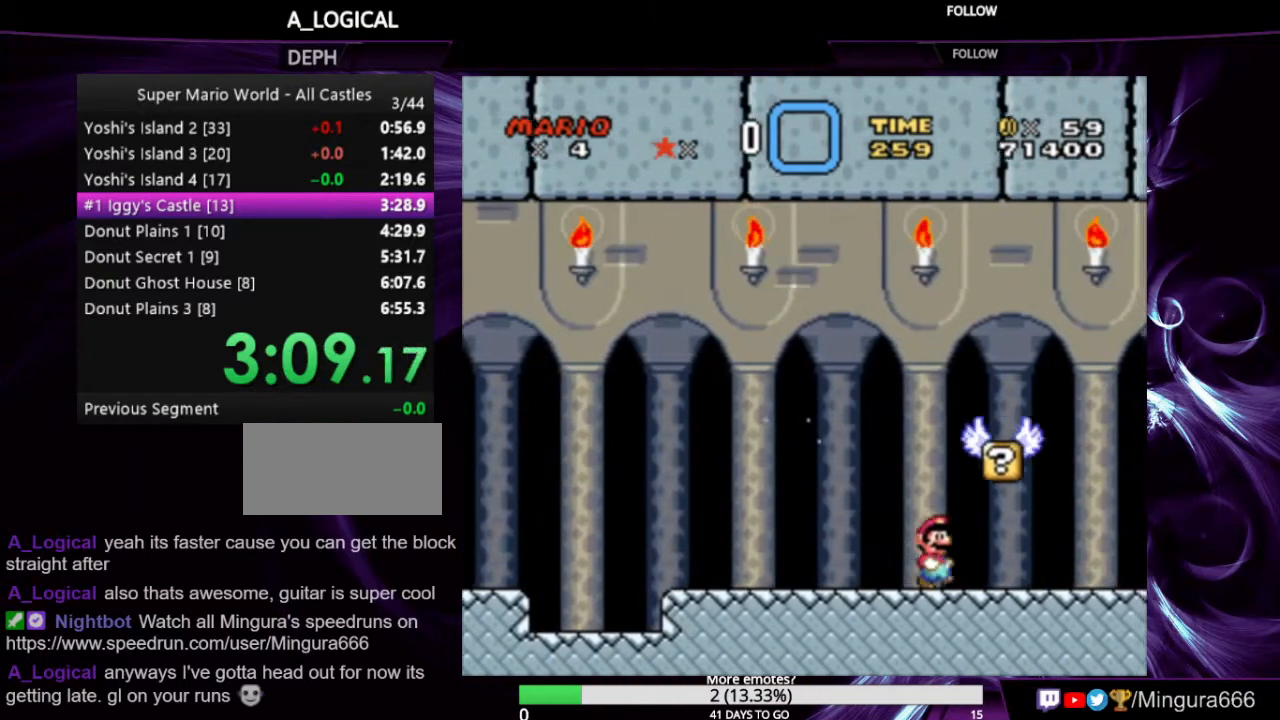
{"buttons": ["Y", "DPAD_LEFT"], "events": [[33, "B", "down"], [133, "B", "up"], [233, "B", "down"], [233, "DPAD_RIGHT", "up"], [267, "DPAD_LEFT", "down"], [500, "B", "up"]]}
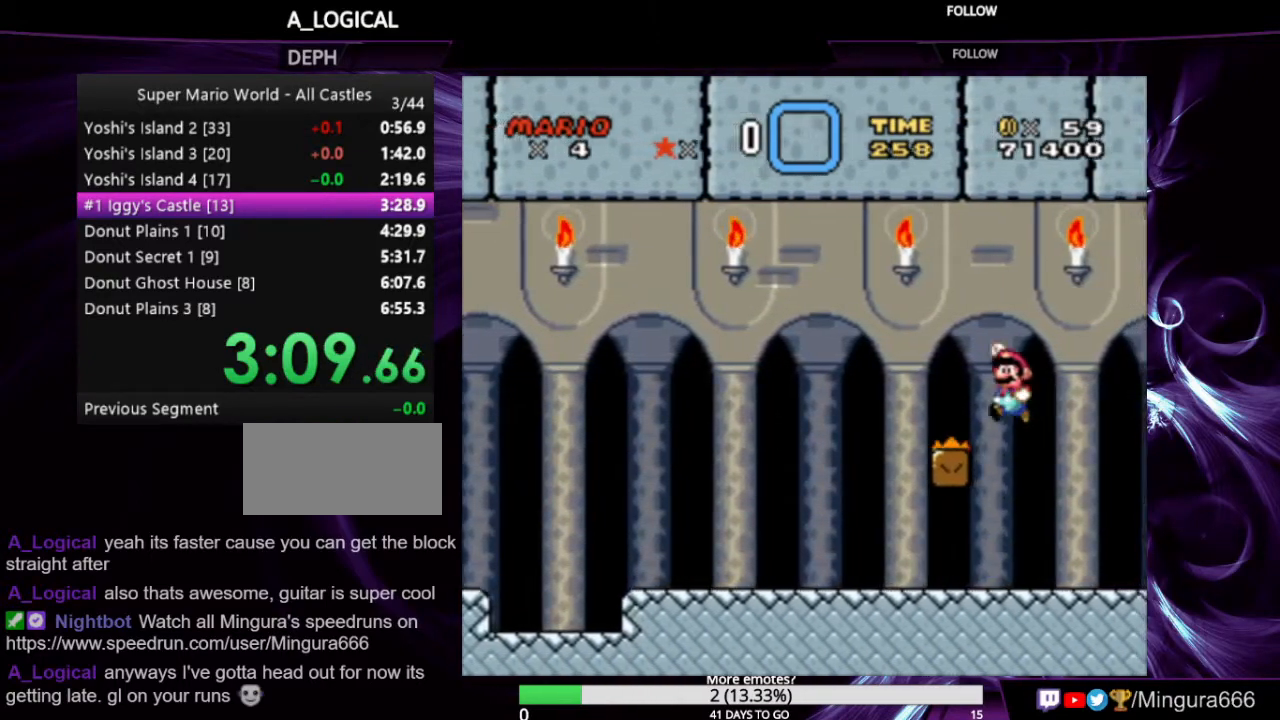
{"buttons": [], "events": [[67, "Y", "up"], [100, "DPAD_LEFT", "up"], [200, "DPAD_RIGHT", "down"], [267, "DPAD_RIGHT", "up"]]}
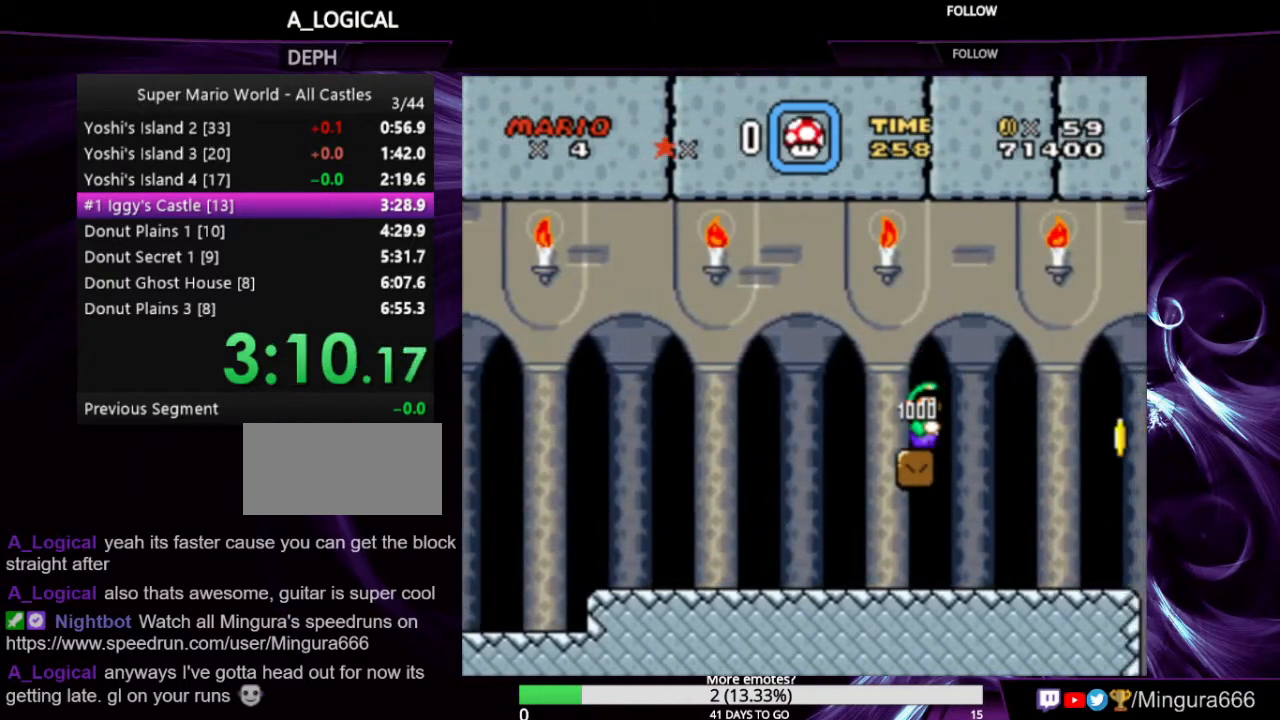
{"buttons": ["Y"], "events": [[367, "Y", "down"]]}
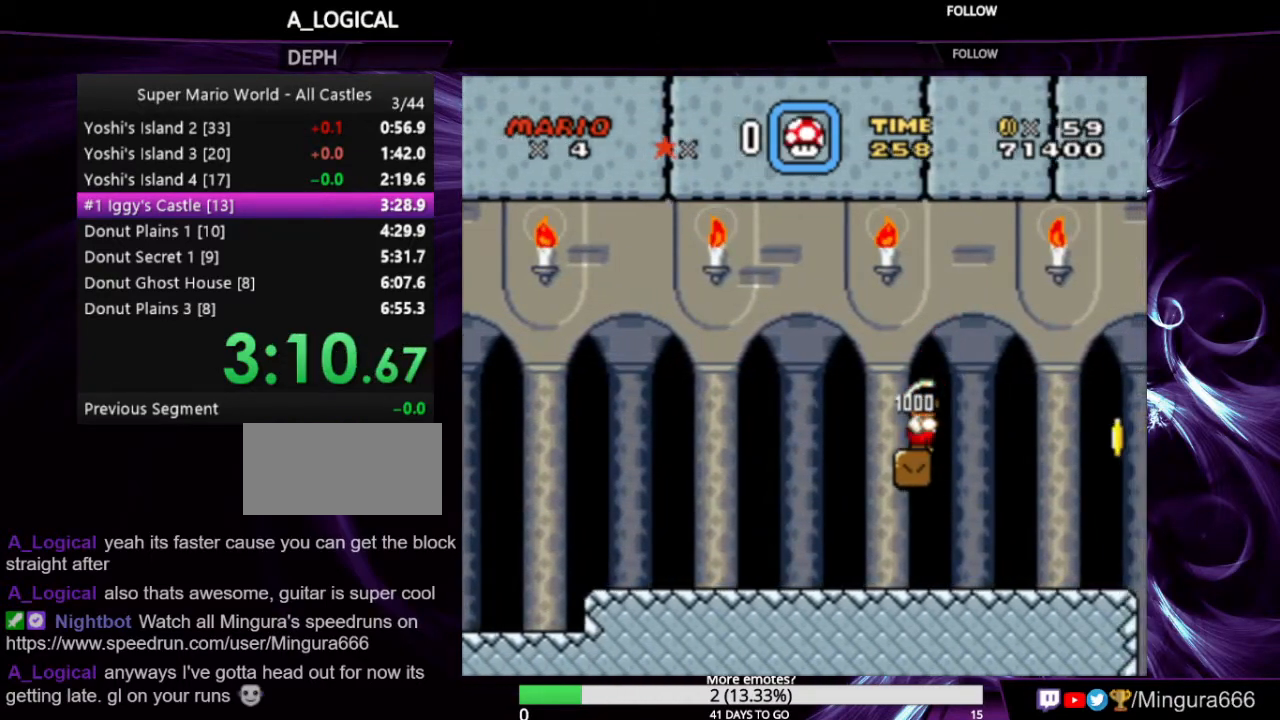
{"buttons": ["A", "X"], "events": [[167, "DPAD_LEFT", "down"], [167, "X", "down"], [300, "A", "down"], [500, "DPAD_LEFT", "up"], [500, "Y", "up"]]}
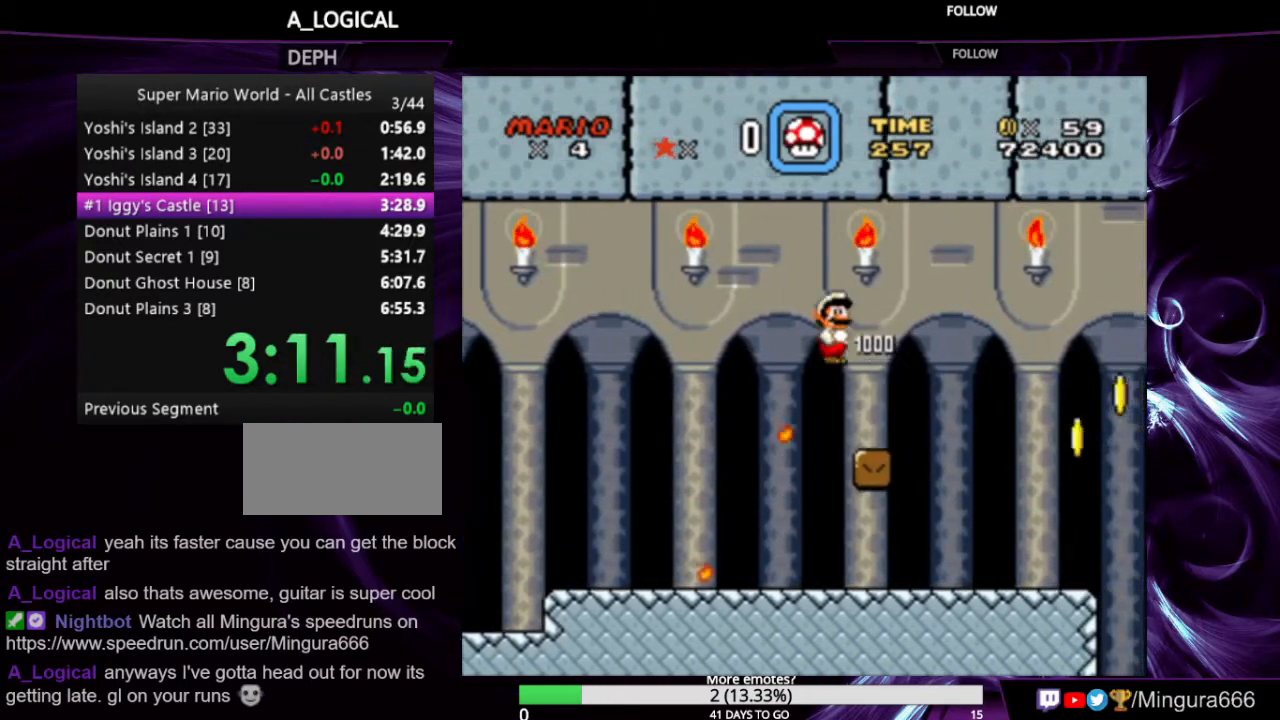
{"buttons": ["DPAD_RIGHT"], "events": [[33, "A", "up"], [67, "X", "up"], [300, "DPAD_RIGHT", "down"]]}
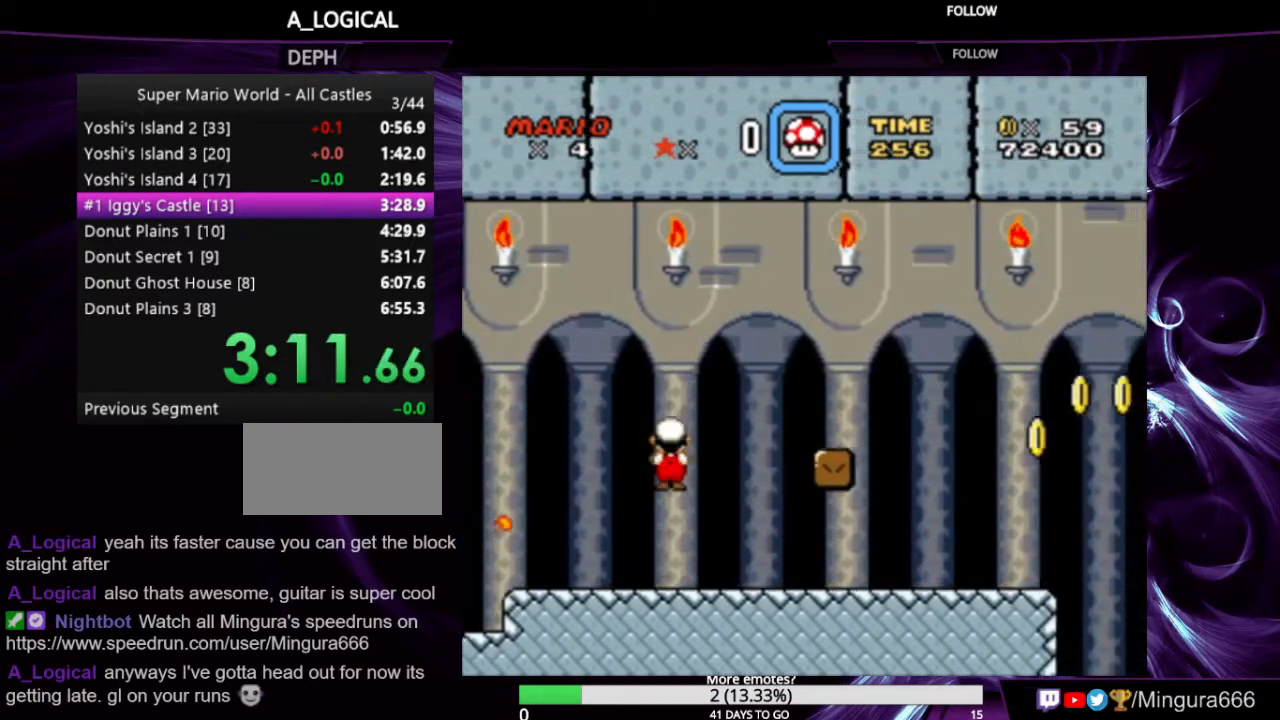
{"buttons": ["Y", "DPAD_RIGHT"], "events": [[67, "Y", "down"]]}